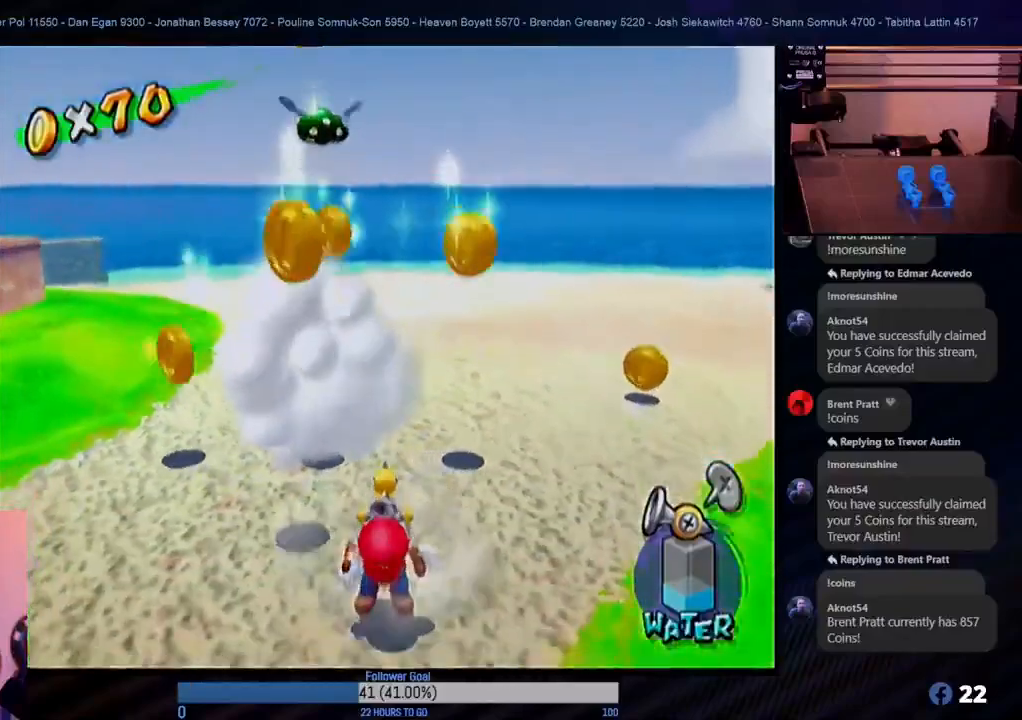
Gameplay with a controller (Nintendo layout); each line is a JSON object with the inputs held at the frame after it. "events" lists button and stick changes between this image and that frame as [ms after this image, input, new state], when the widget could be followed in between. Not read: L3 R3.
{"buttons": [], "left_stick": "up", "right_stick": "center", "events": [[33, "left_stick", "up-left"], [200, "left_stick", "up"]]}
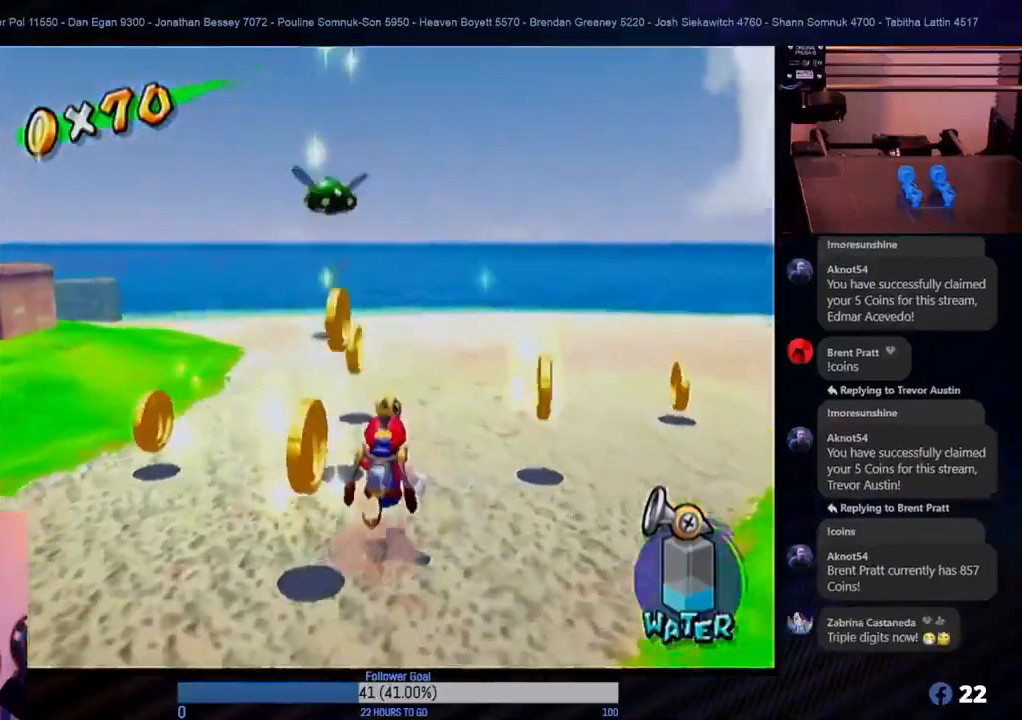
{"buttons": [], "left_stick": "up", "right_stick": "center", "events": [[217, "left_stick", "up-left"], [400, "left_stick", "up"]]}
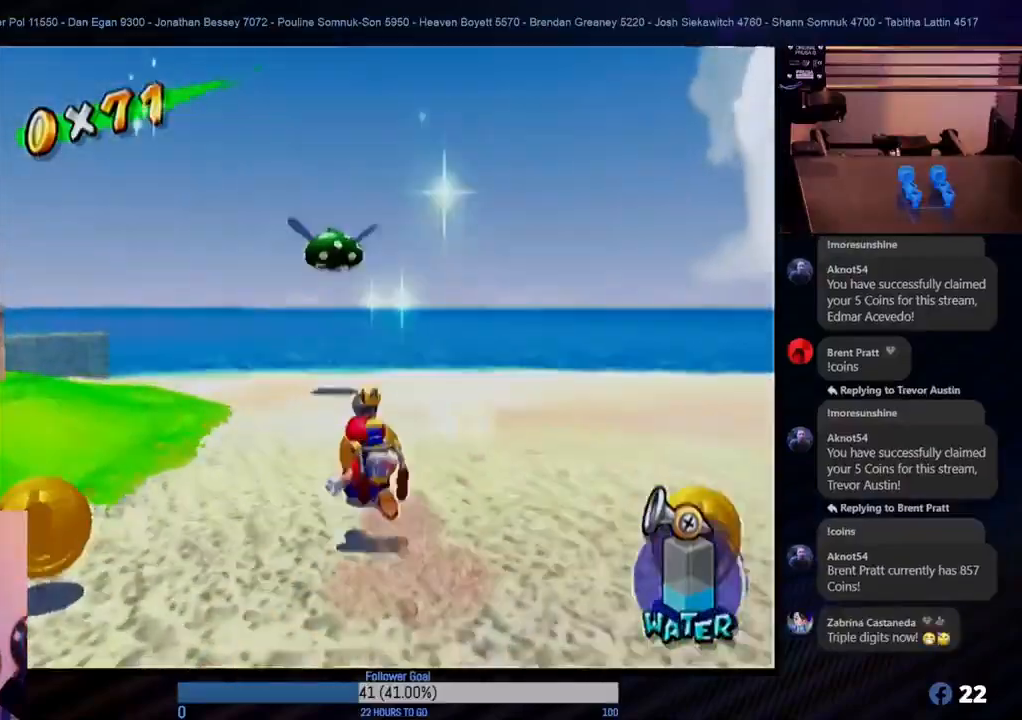
{"buttons": [], "left_stick": "down-right", "right_stick": "center", "events": [[133, "left_stick", "right"], [283, "left_stick", "down-right"]]}
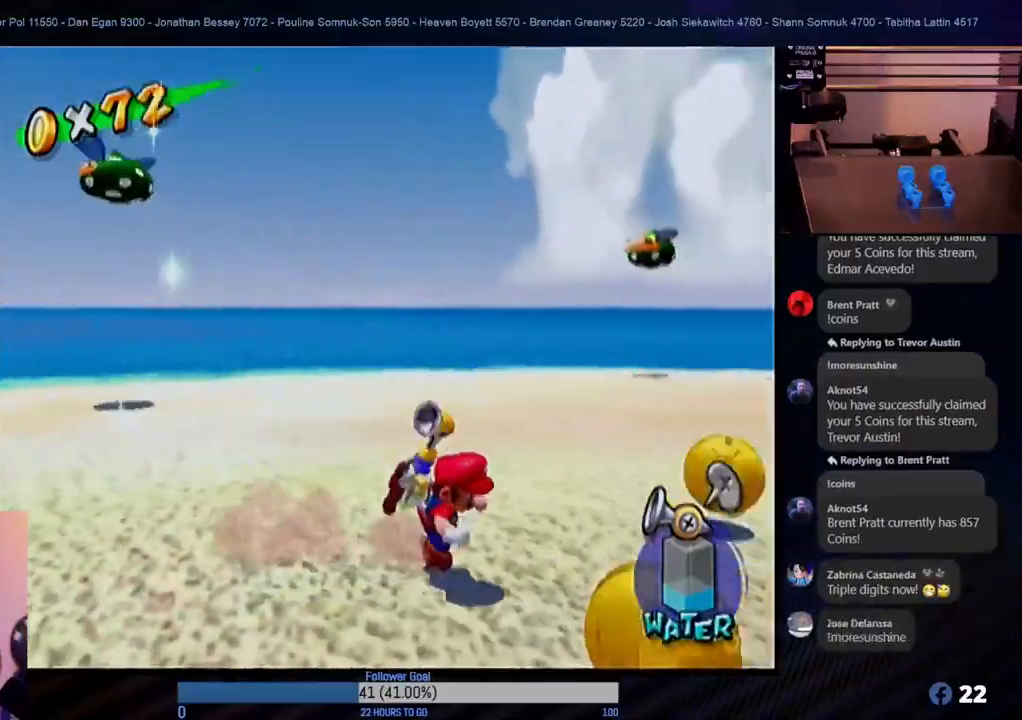
{"buttons": [], "left_stick": "up", "right_stick": "center", "events": [[183, "left_stick", "up-right"], [367, "left_stick", "up"]]}
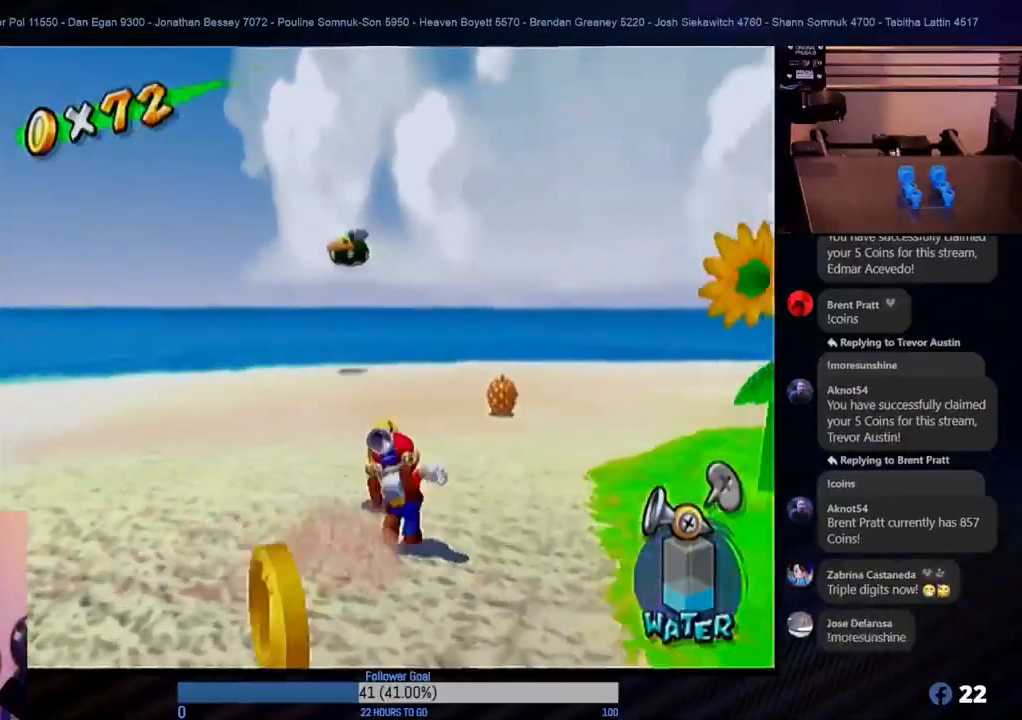
{"buttons": [], "left_stick": "down", "right_stick": "center", "events": [[183, "left_stick", "down-left"], [350, "left_stick", "down"]]}
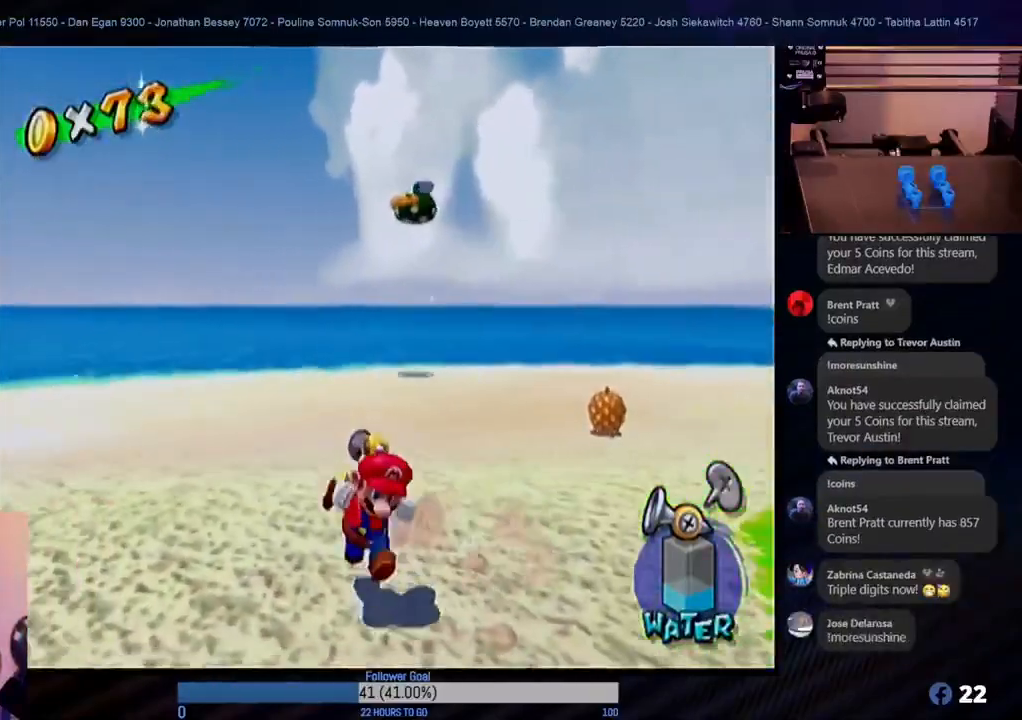
{"buttons": [], "left_stick": "down-left", "right_stick": "center", "events": [[433, "left_stick", "down-left"]]}
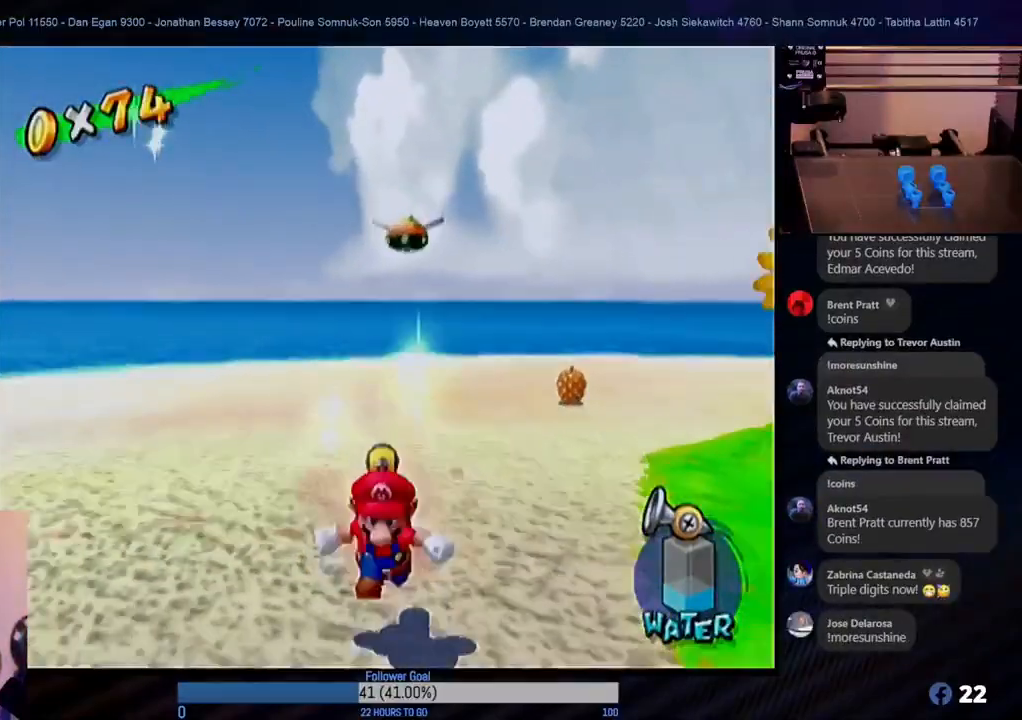
{"buttons": [], "left_stick": "down-left", "right_stick": "center", "events": [[283, "left_stick", "down"], [450, "left_stick", "down-left"]]}
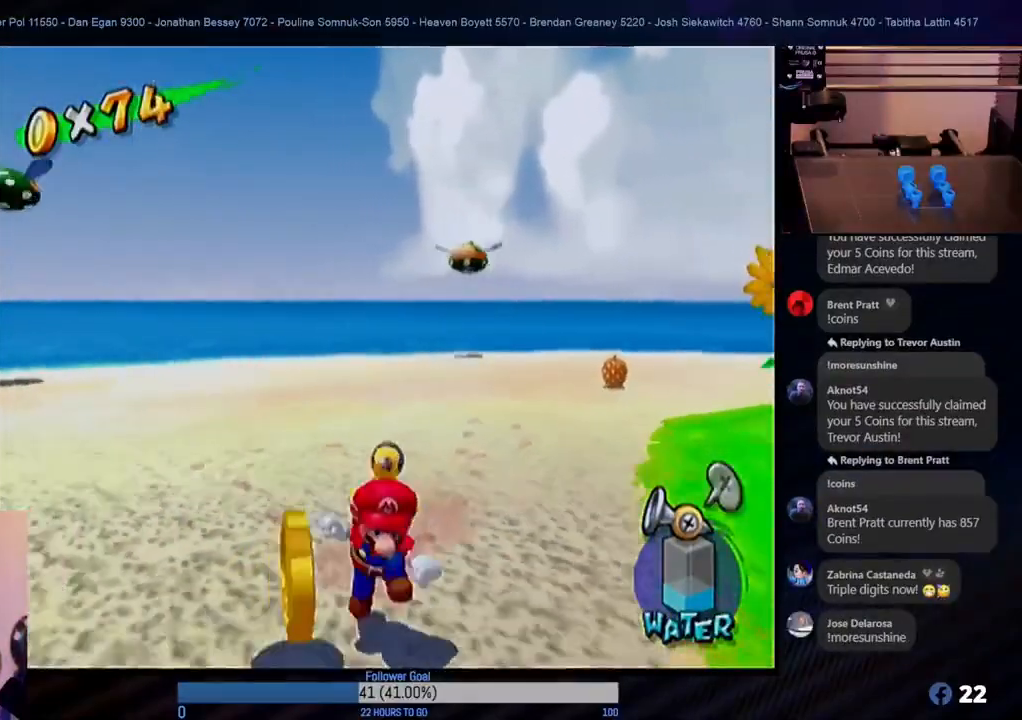
{"buttons": [], "left_stick": "up-left", "right_stick": "center", "events": [[33, "left_stick", "left"], [267, "left_stick", "up-left"]]}
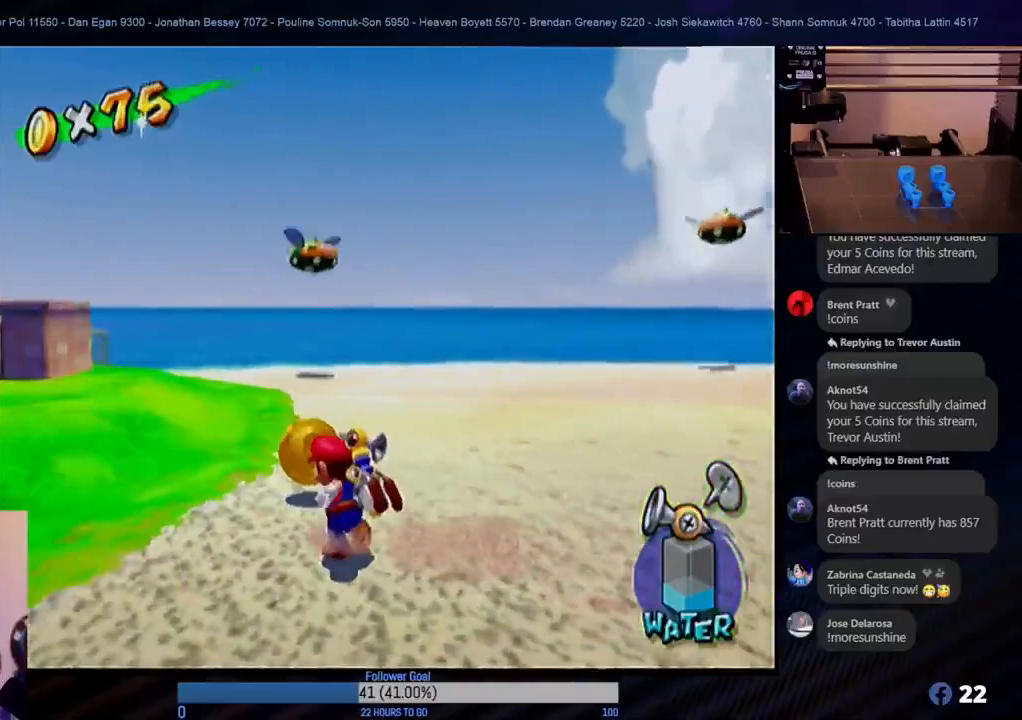
{"buttons": [], "left_stick": "up", "right_stick": "center", "events": [[17, "left_stick", "up"]]}
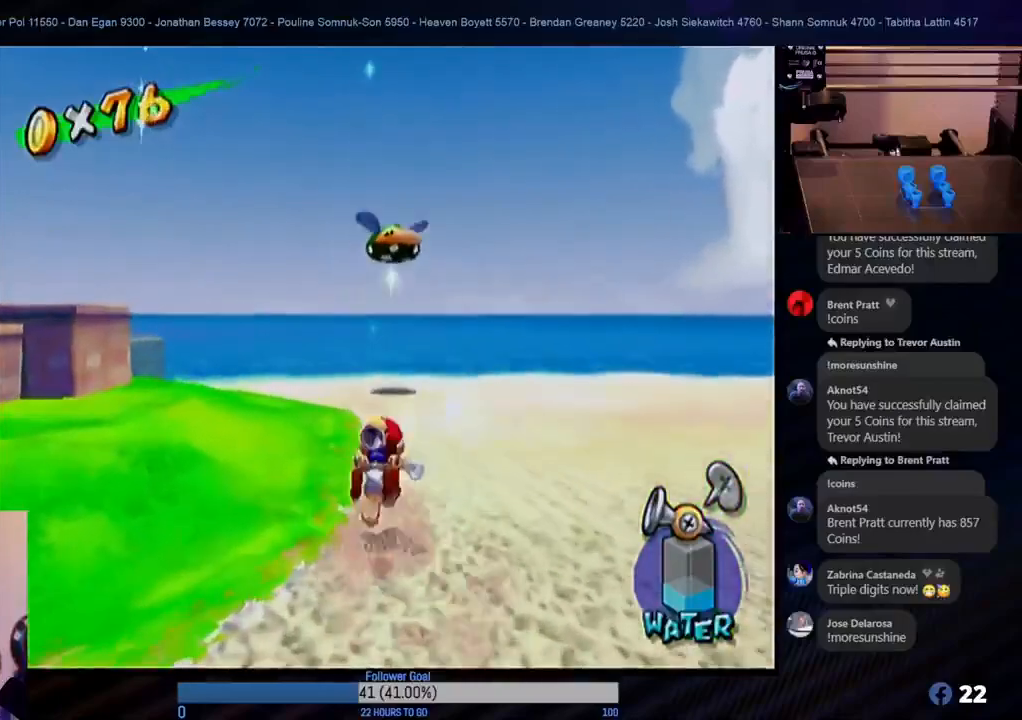
{"buttons": [], "left_stick": "up", "right_stick": "center", "events": []}
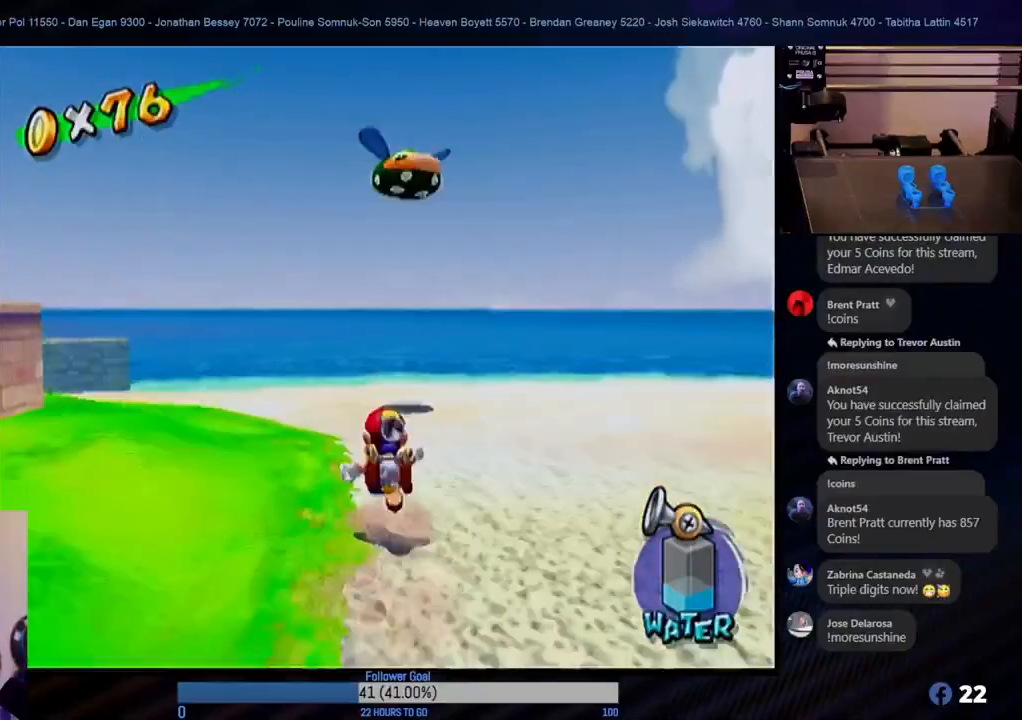
{"buttons": [], "left_stick": "up", "right_stick": "center", "events": []}
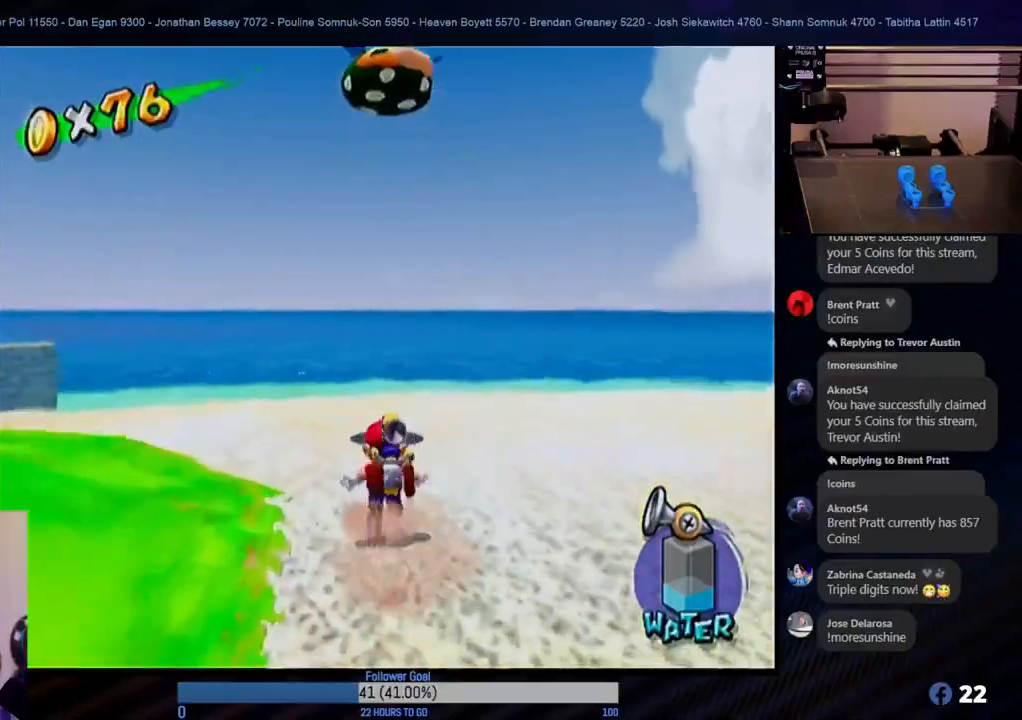
{"buttons": [], "left_stick": "up-right", "right_stick": "center", "events": [[317, "left_stick", "up-right"]]}
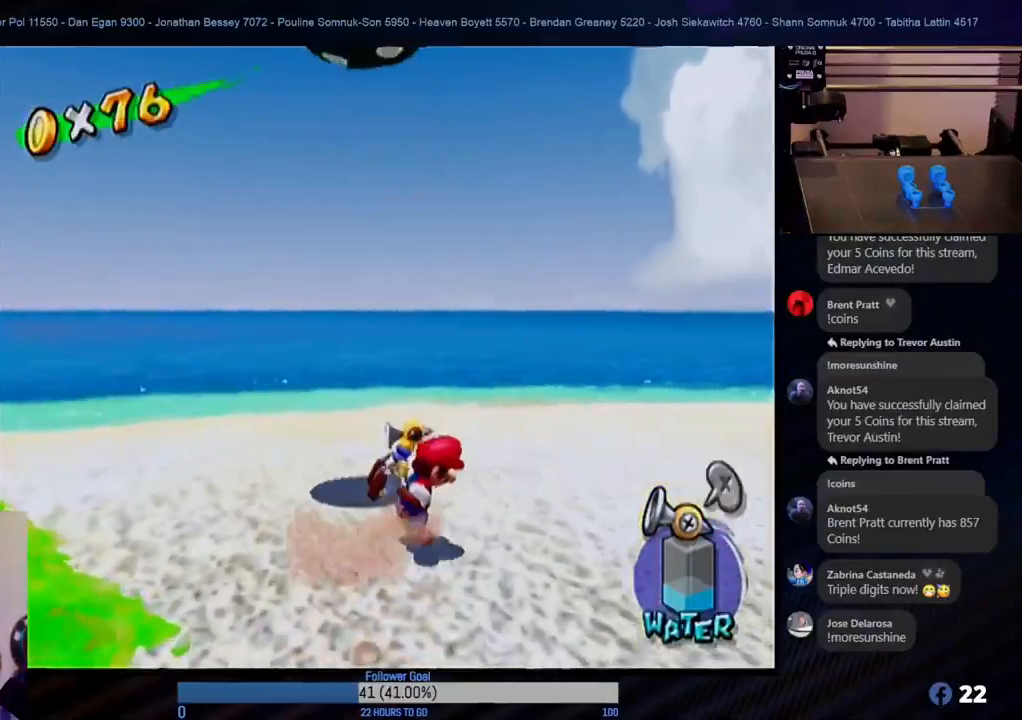
{"buttons": [], "left_stick": "left", "right_stick": "center", "events": [[267, "left_stick", "center"], [417, "left_stick", "left"]]}
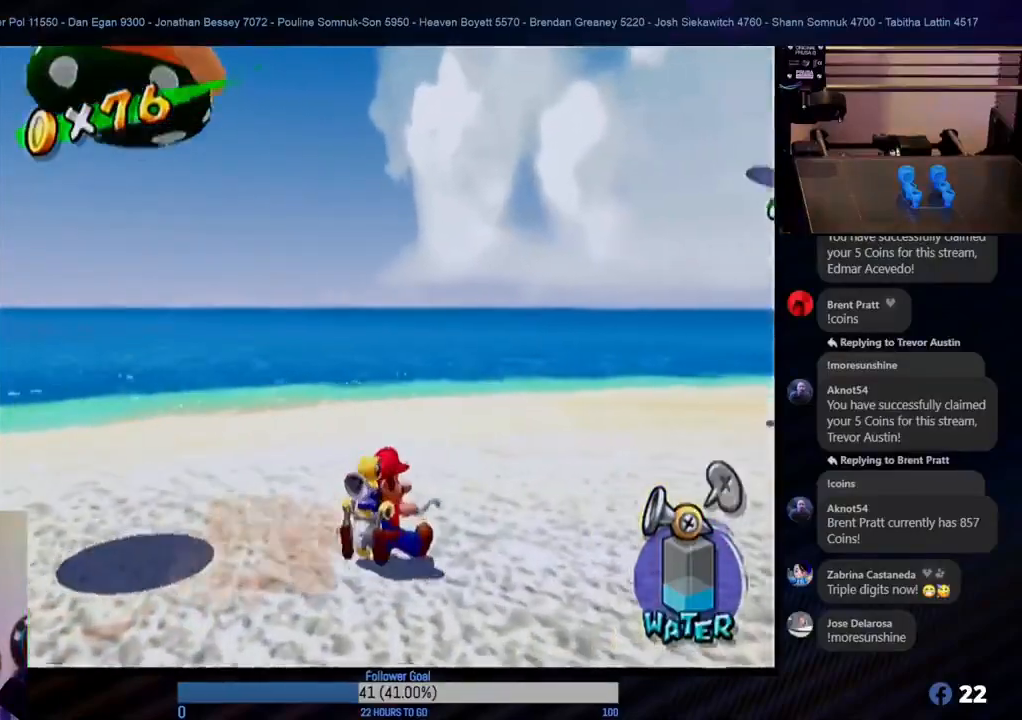
{"buttons": [], "left_stick": "center", "right_stick": "center", "events": [[83, "left_stick", "center"]]}
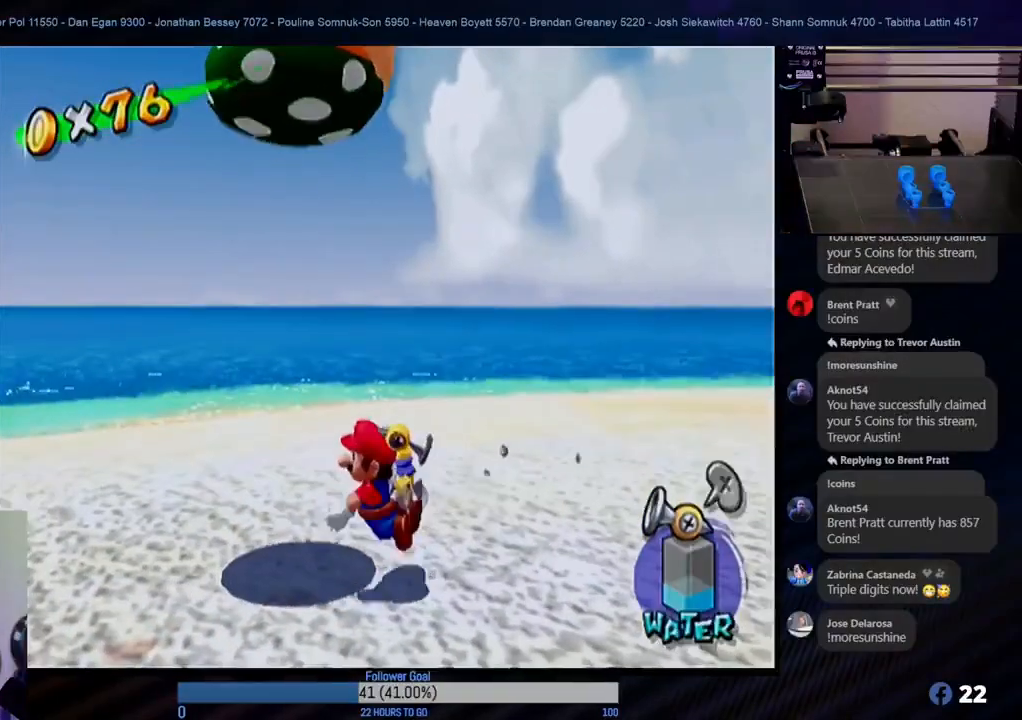
{"buttons": [], "left_stick": "left", "right_stick": "center", "events": [[250, "left_stick", "left"]]}
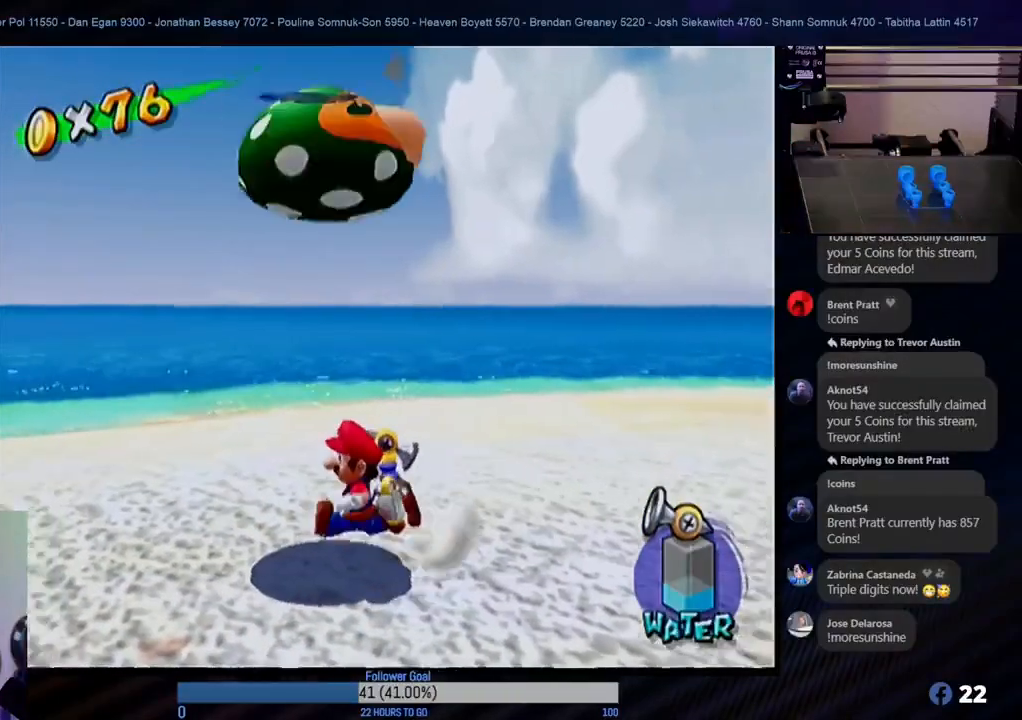
{"buttons": [], "left_stick": "right", "right_stick": "center", "events": [[250, "left_stick", "center"], [500, "left_stick", "right"]]}
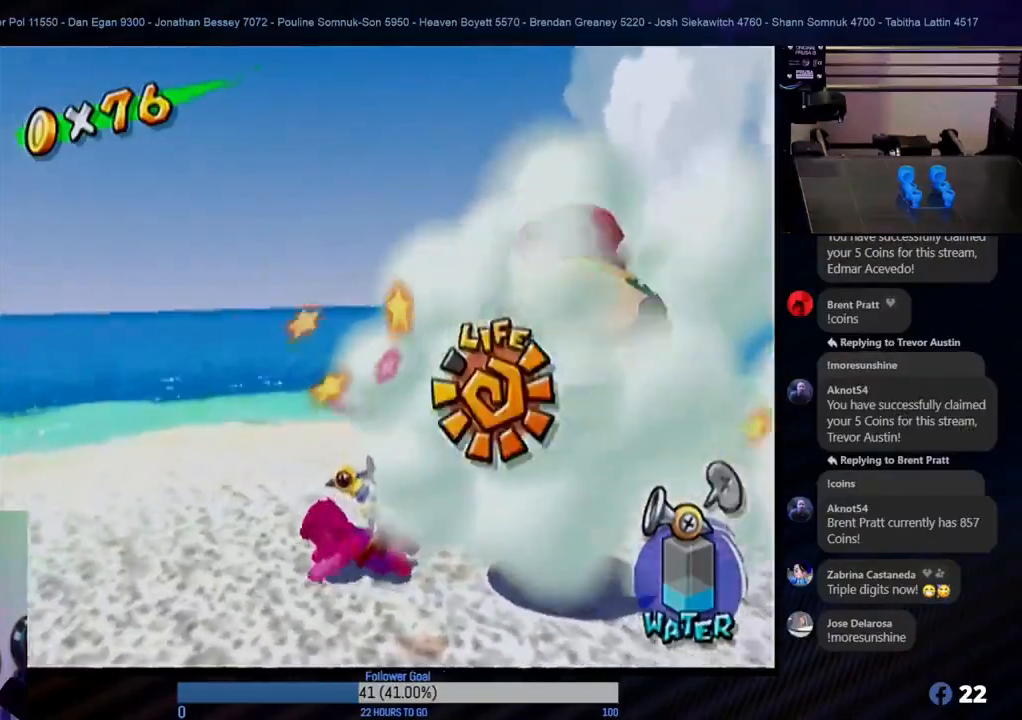
{"buttons": ["A"], "left_stick": "down-right", "right_stick": "center", "events": [[133, "A", "down"], [133, "left_stick", "center"], [283, "left_stick", "down-right"]]}
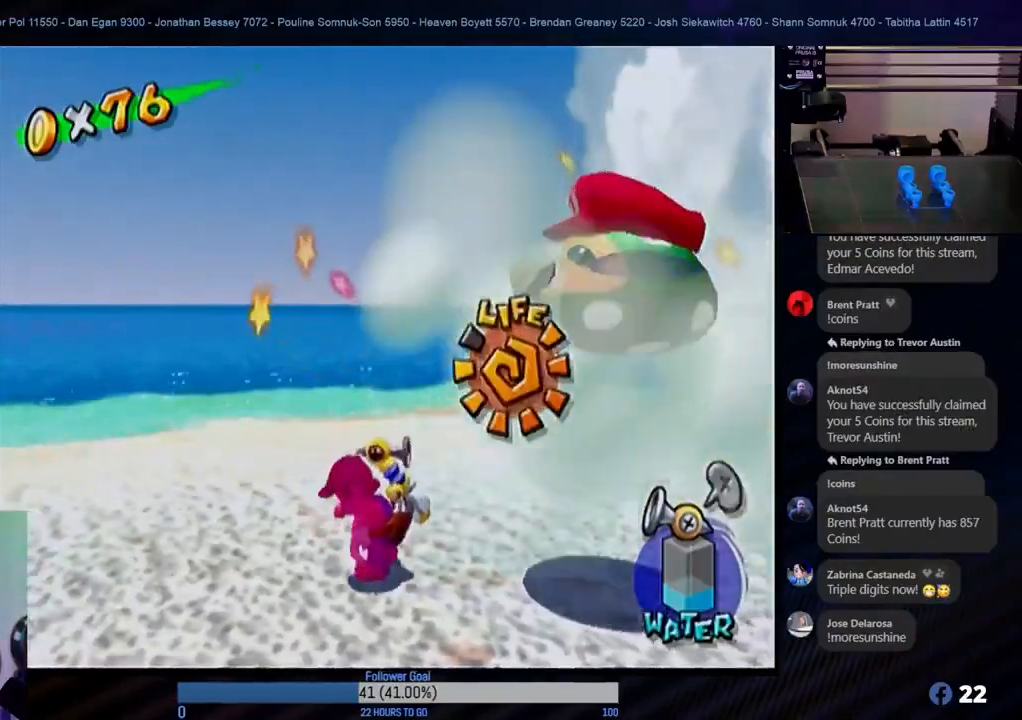
{"buttons": ["A"], "left_stick": "right", "right_stick": "center", "events": [[17, "A", "up"], [67, "A", "down"], [67, "left_stick", "right"], [333, "A", "up"], [367, "A", "down"], [433, "left_stick", "center"], [500, "left_stick", "right"]]}
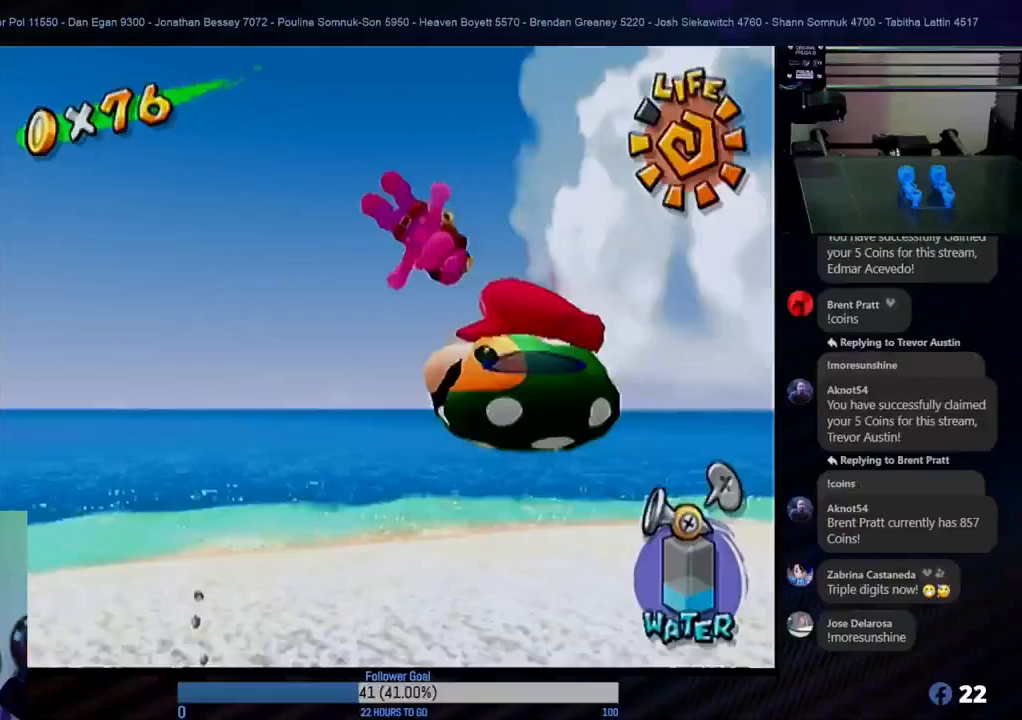
{"buttons": [], "left_stick": "left", "right_stick": "center", "events": [[33, "A", "up"], [100, "left_stick", "center"], [217, "left_stick", "left"]]}
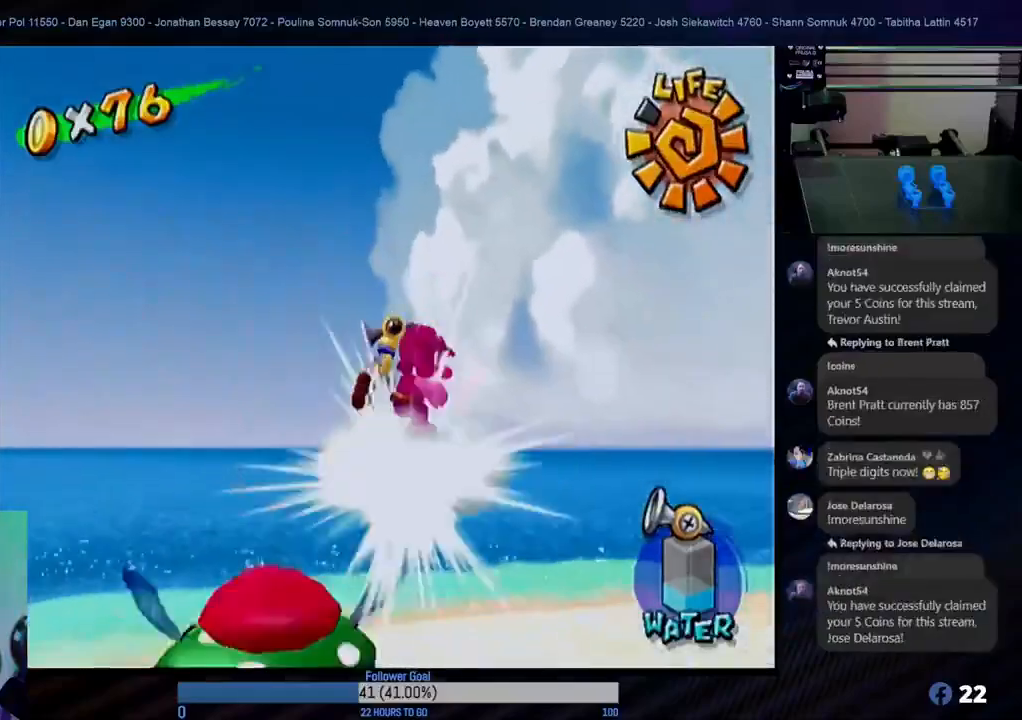
{"buttons": [], "left_stick": "down-left", "right_stick": "center", "events": [[333, "left_stick", "down-left"]]}
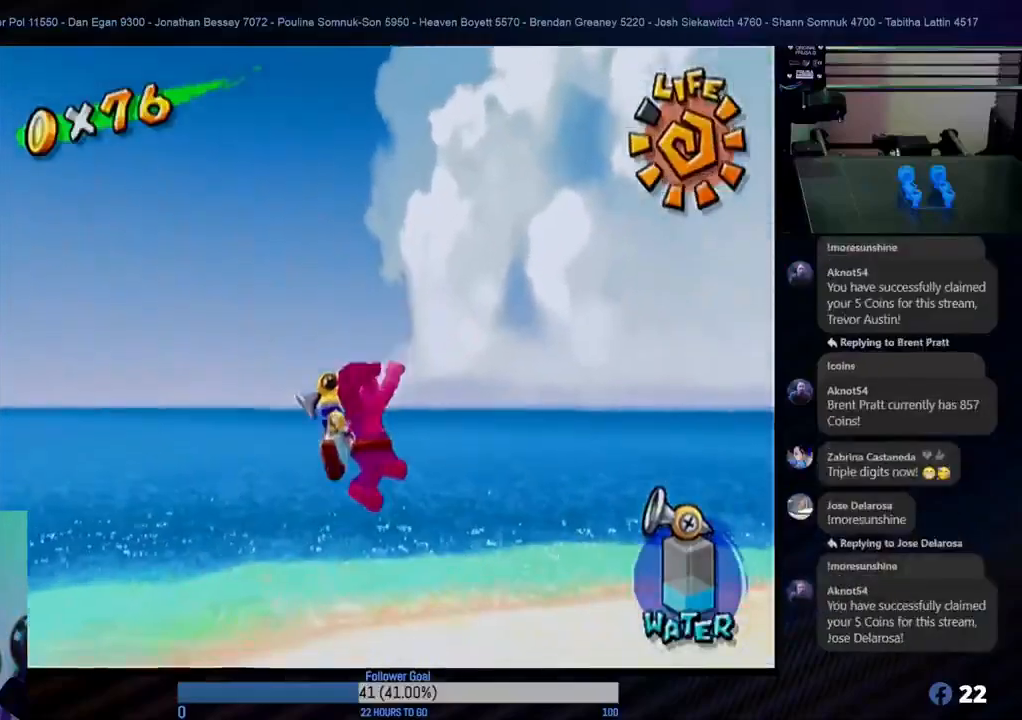
{"buttons": [], "left_stick": "center", "right_stick": "center", "events": [[117, "left_stick", "center"]]}
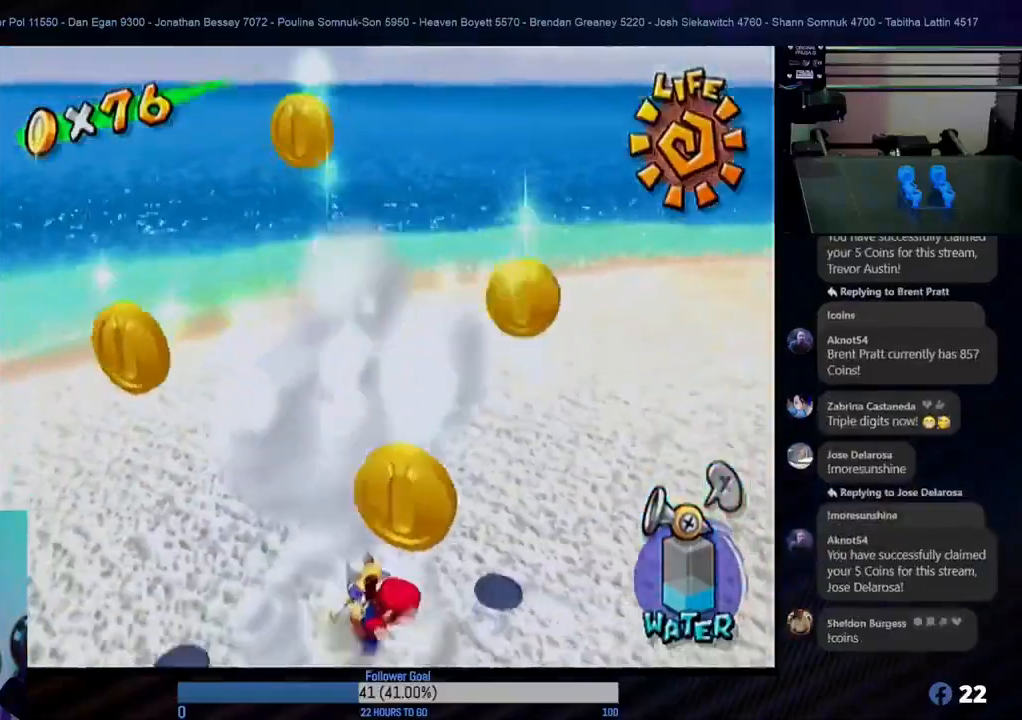
{"buttons": [], "left_stick": "down", "right_stick": "center", "events": [[233, "left_stick", "down"]]}
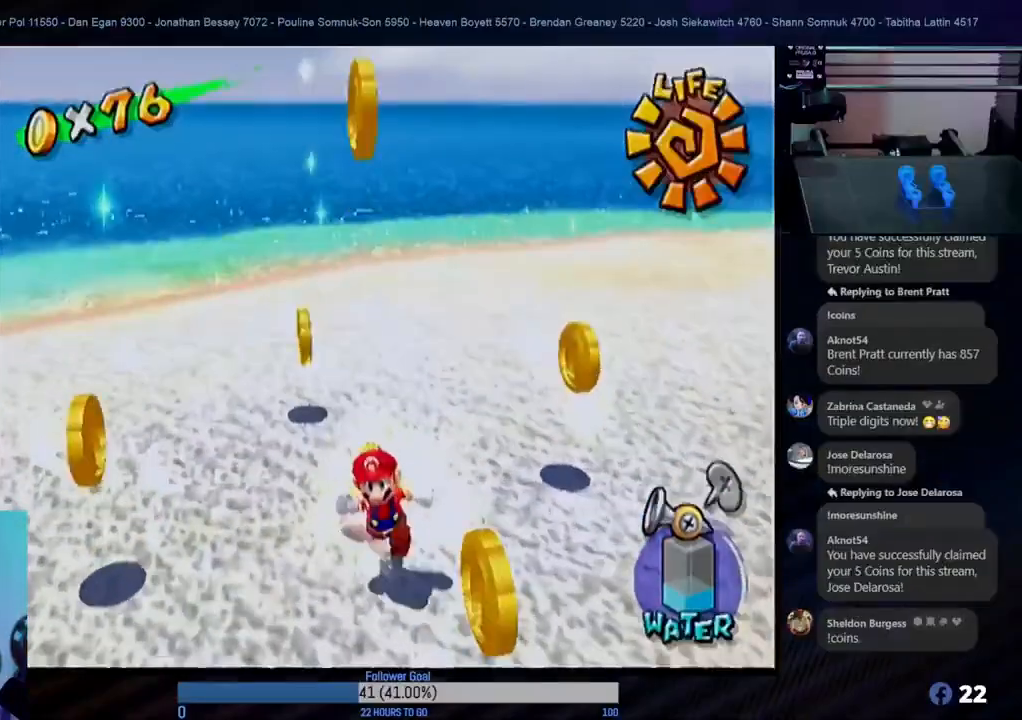
{"buttons": [], "left_stick": "up", "right_stick": "center", "events": [[33, "left_stick", "down-right"], [150, "left_stick", "right"], [350, "left_stick", "up"]]}
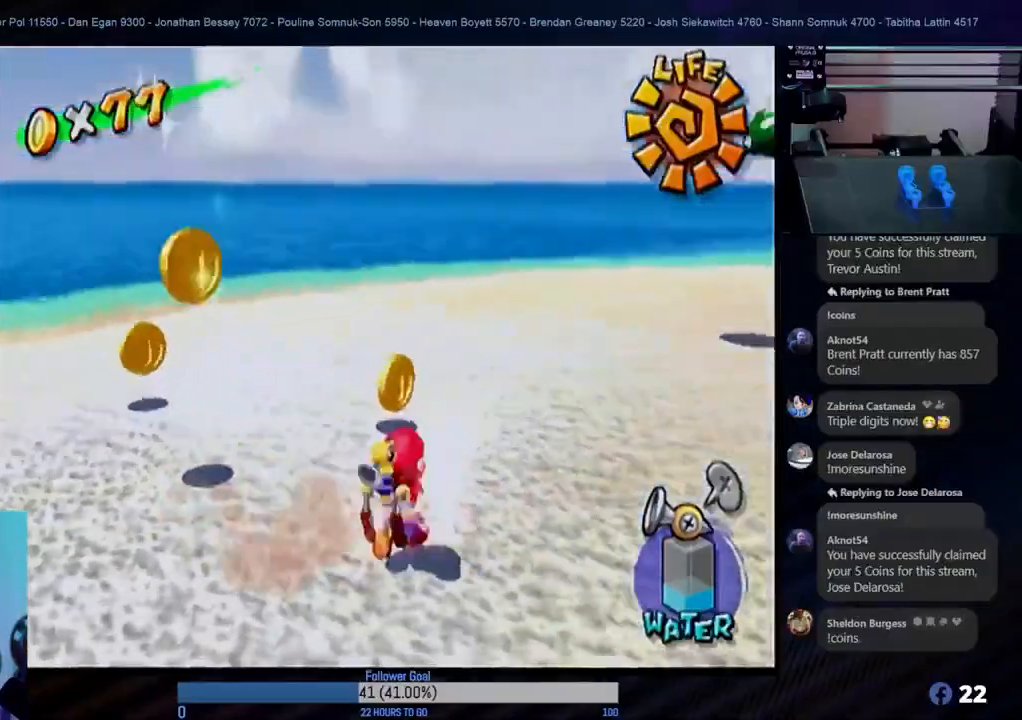
{"buttons": [], "left_stick": "left", "right_stick": "center", "events": [[433, "left_stick", "left"]]}
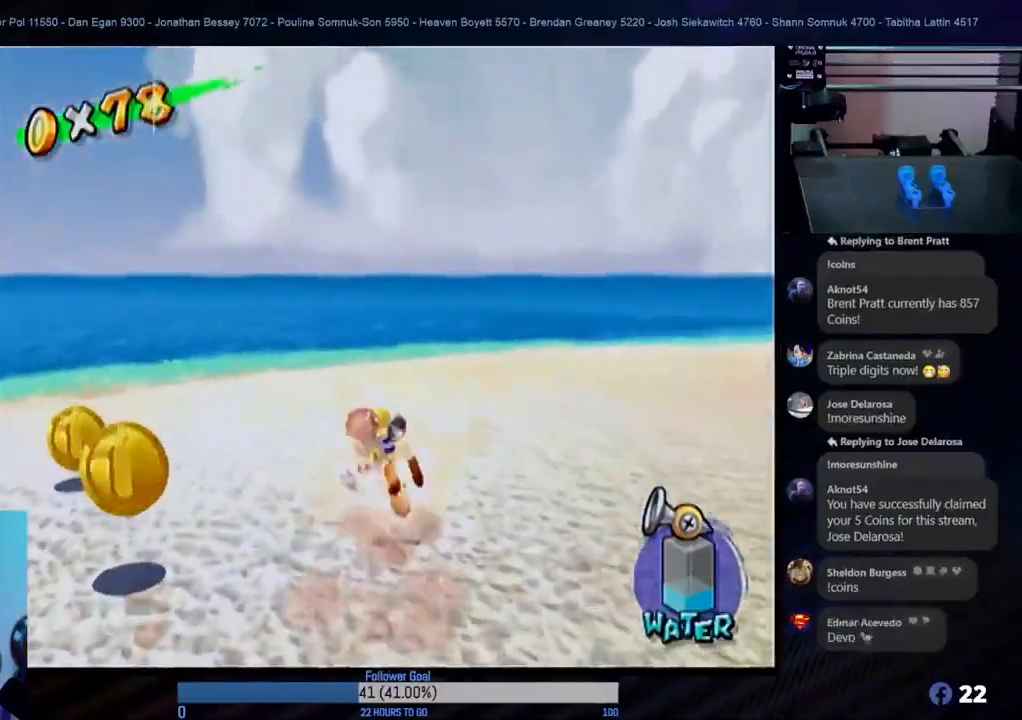
{"buttons": [], "left_stick": "up-left", "right_stick": "center", "events": [[300, "left_stick", "up-left"]]}
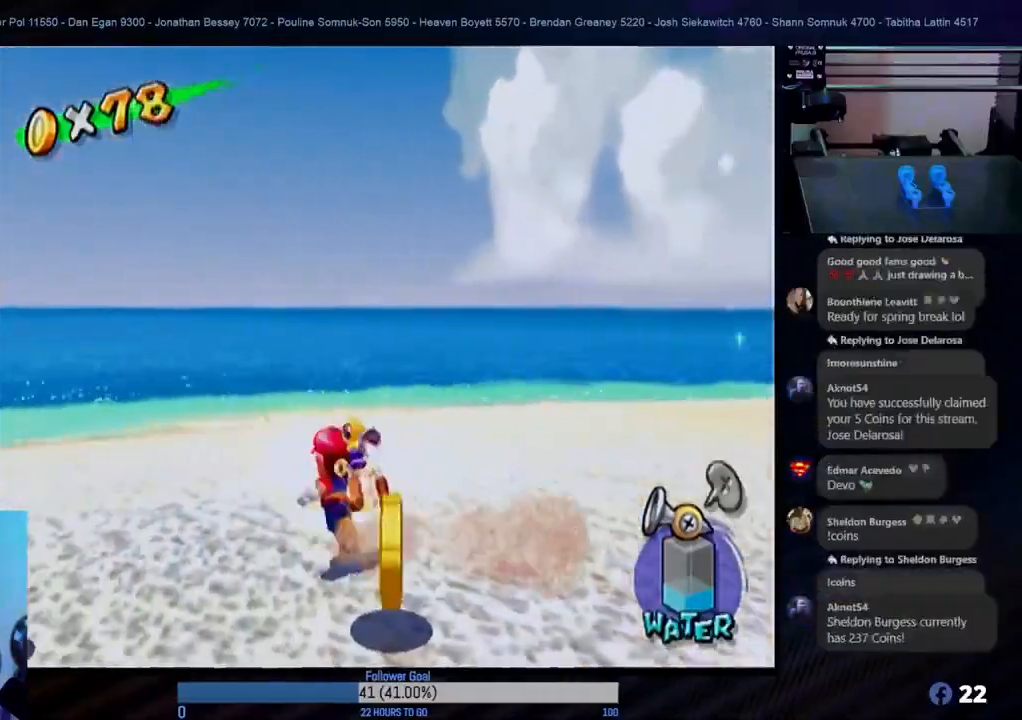
{"buttons": [], "left_stick": "down", "right_stick": "center", "events": [[50, "left_stick", "up-right"], [217, "left_stick", "down-right"], [317, "left_stick", "down"]]}
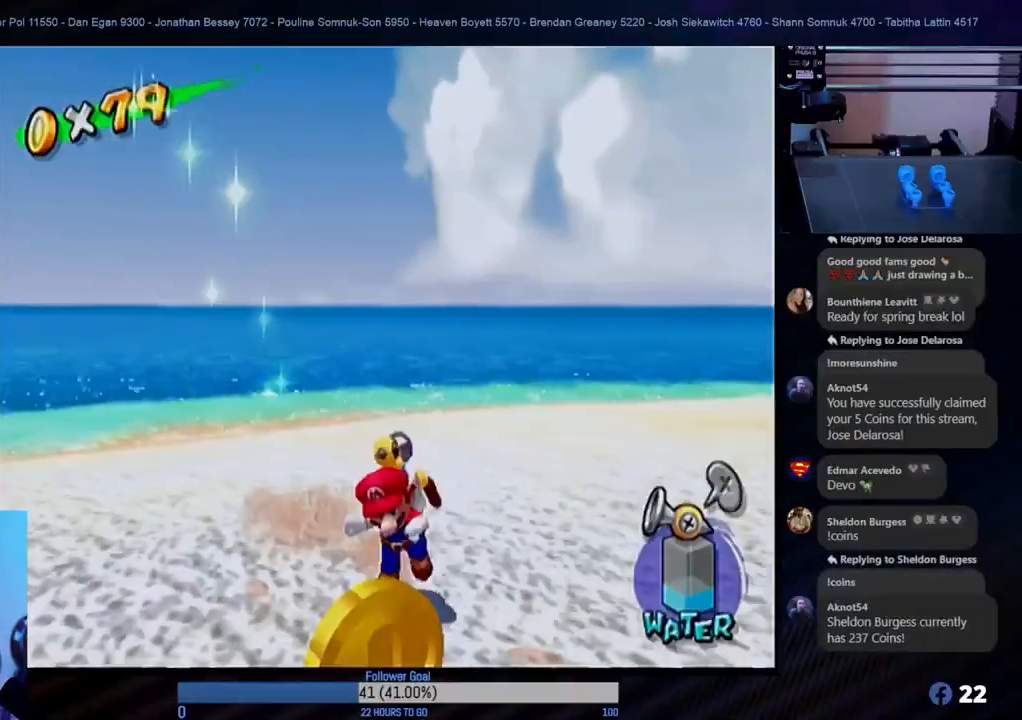
{"buttons": [], "left_stick": "up-left", "right_stick": "center", "events": [[450, "left_stick", "left"], [500, "left_stick", "up-left"]]}
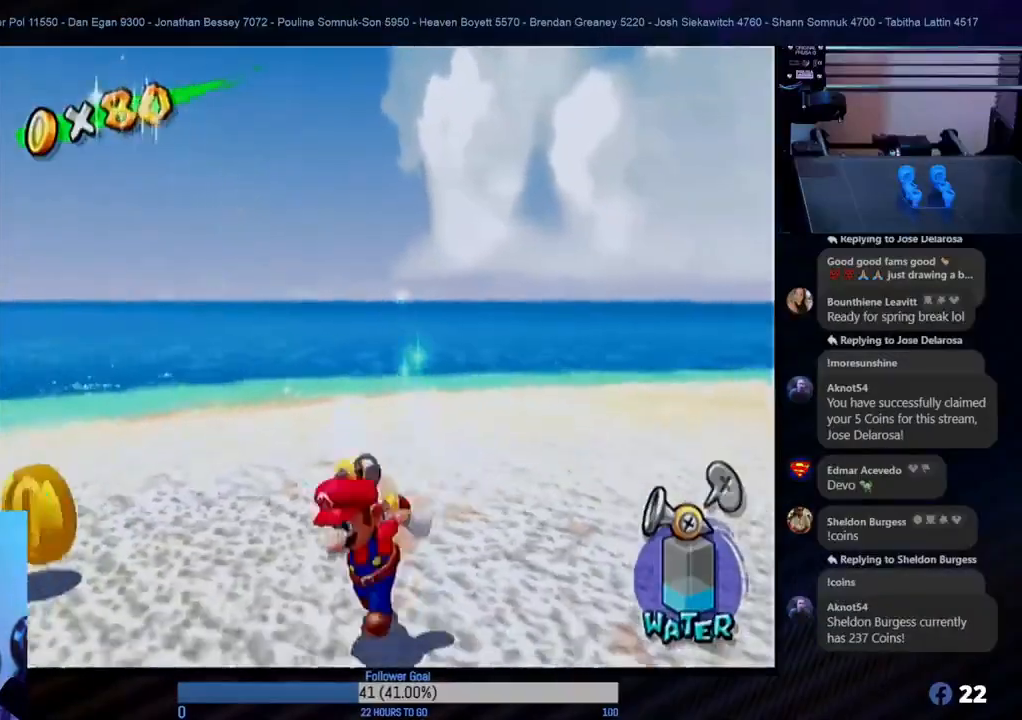
{"buttons": [], "left_stick": "right", "right_stick": "center", "events": [[367, "left_stick", "right"]]}